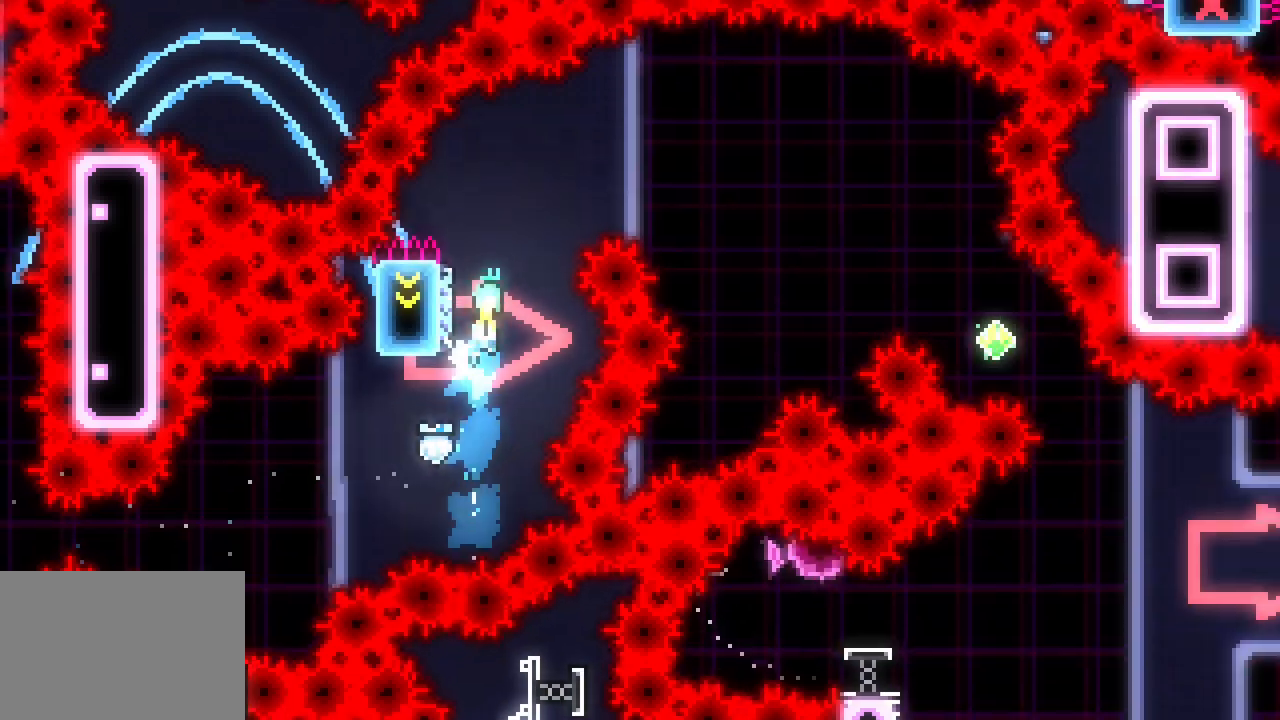
Gameplay with keyboard; each line is a JSON object with the keys held at the frame after it. "events" lists presses ("down") and releases ("up") of "dash", "demo", "down", "jump", "jump2", "jump3", "left", "right" and "up" between this image and that frame as [ms after this image, input, new state], when the widget could be followed in between. No other keys are recorded. Mouse input is not recorded. Key names are as the overlay labels them; some are game actions (e.g. jump) rather than physical keys. Not read: grab other_keys.
{"keys": ["jump3", "right"], "events": []}
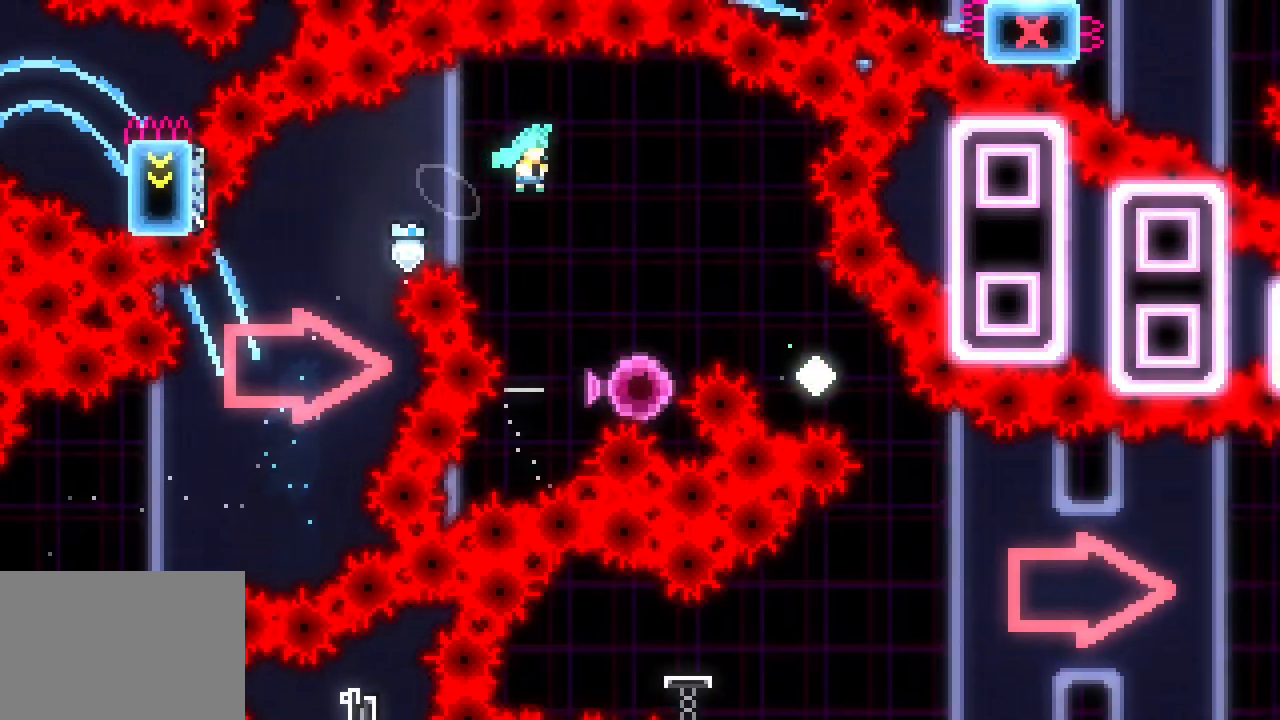
{"keys": ["jump3", "right"], "events": [[250, "right", "up"], [433, "right", "down"]]}
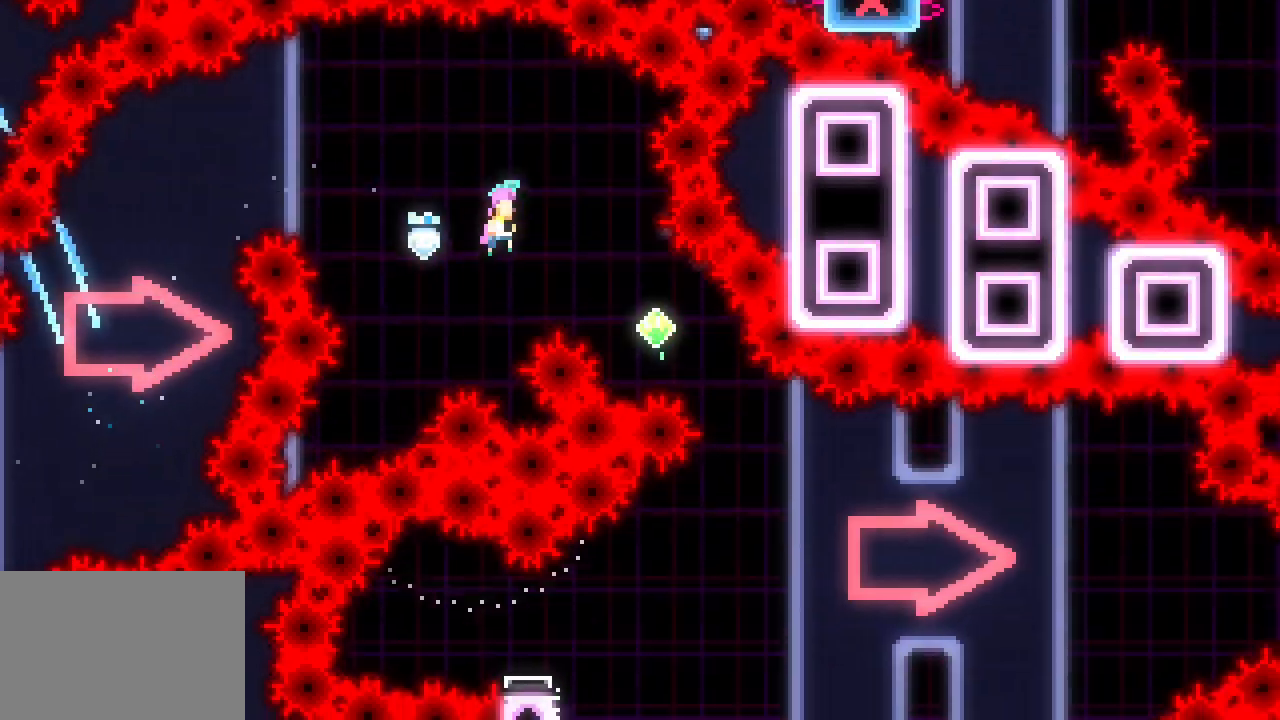
{"keys": ["dash", "down", "right"], "events": [[167, "jump3", "up"], [167, "right", "up"], [400, "right", "down"], [450, "dash", "down"], [450, "down", "down"]]}
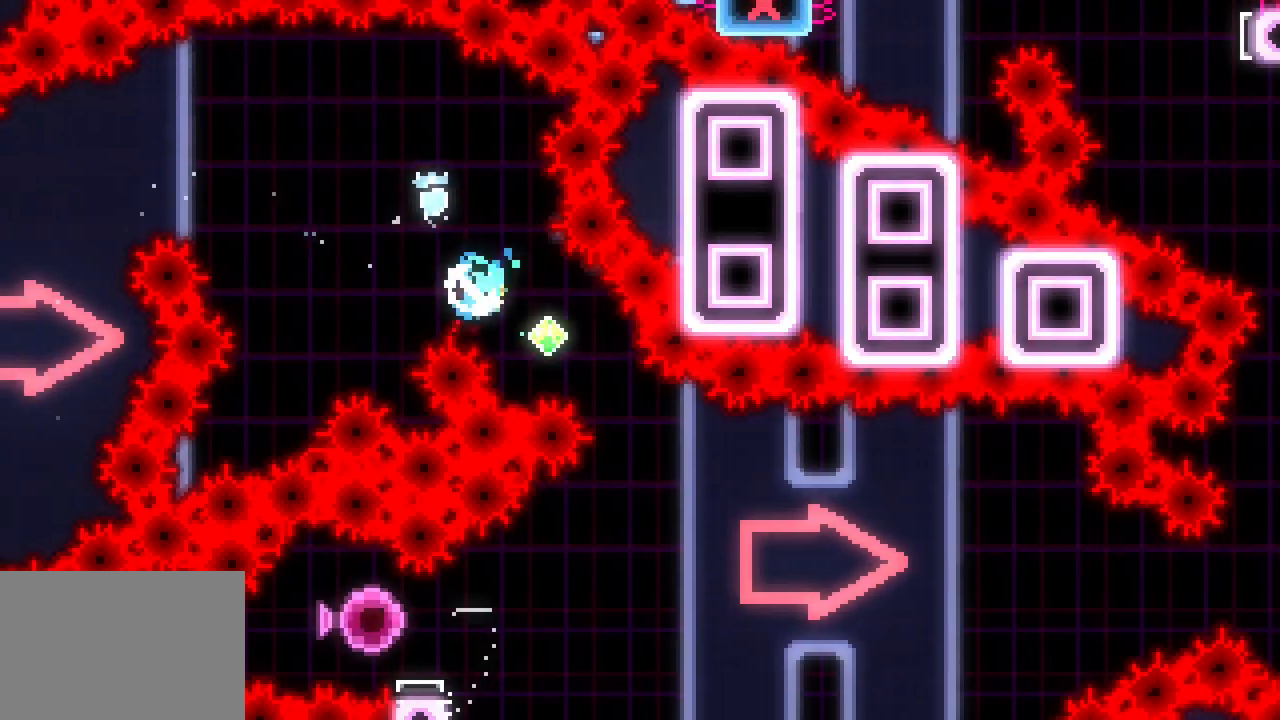
{"keys": ["left"], "events": [[33, "dash", "up"], [133, "down", "up"], [167, "left", "down"], [183, "right", "up"]]}